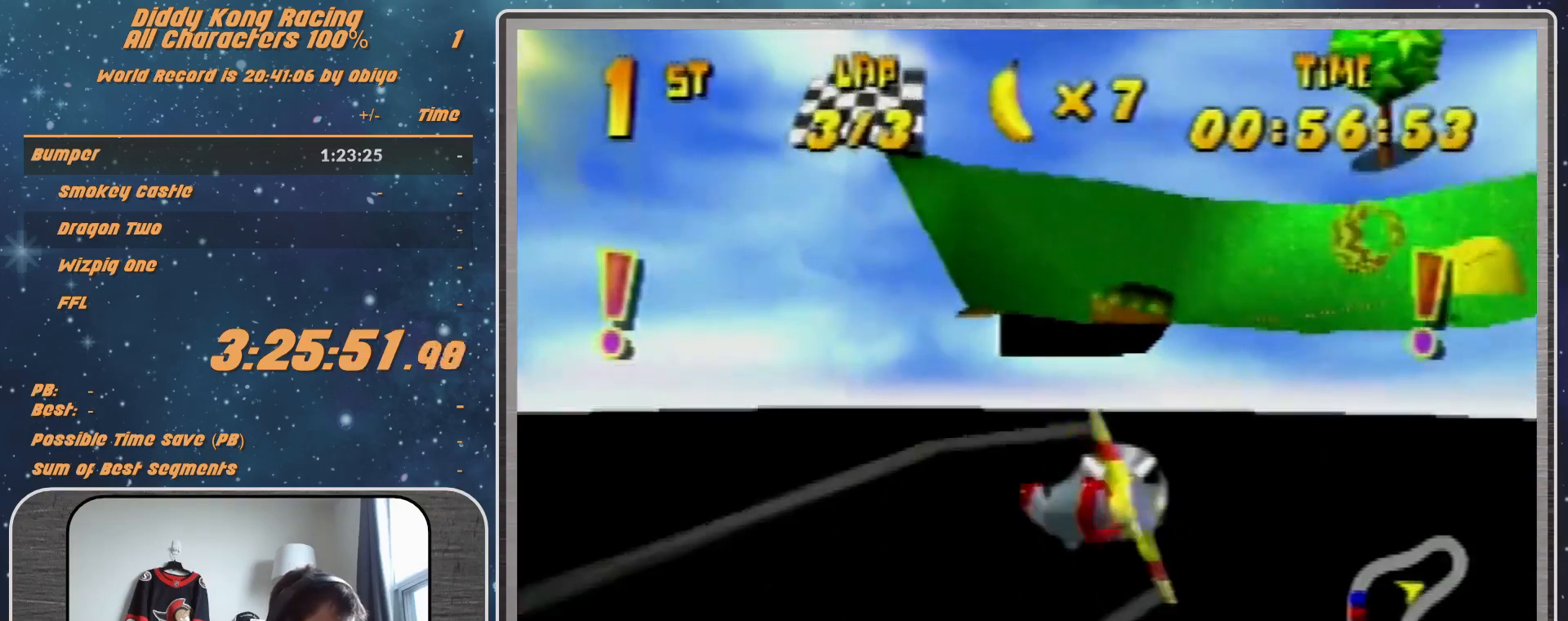
Gameplay with a controller (Nintendo layout); each line is a JSON object with the inputs held at the frame after it. "events" lists button and stick changes between this image and that frame as [ms after this image, input, new state], when the widget could be followed in between. Not read: L1 L3 R3.
{"buttons": [], "left_stick": "left", "events": [[33, "R1", "down"], [167, "R1", "up"], [367, "R1", "down"], [500, "R1", "up"], [500, "left_stick", "left"]]}
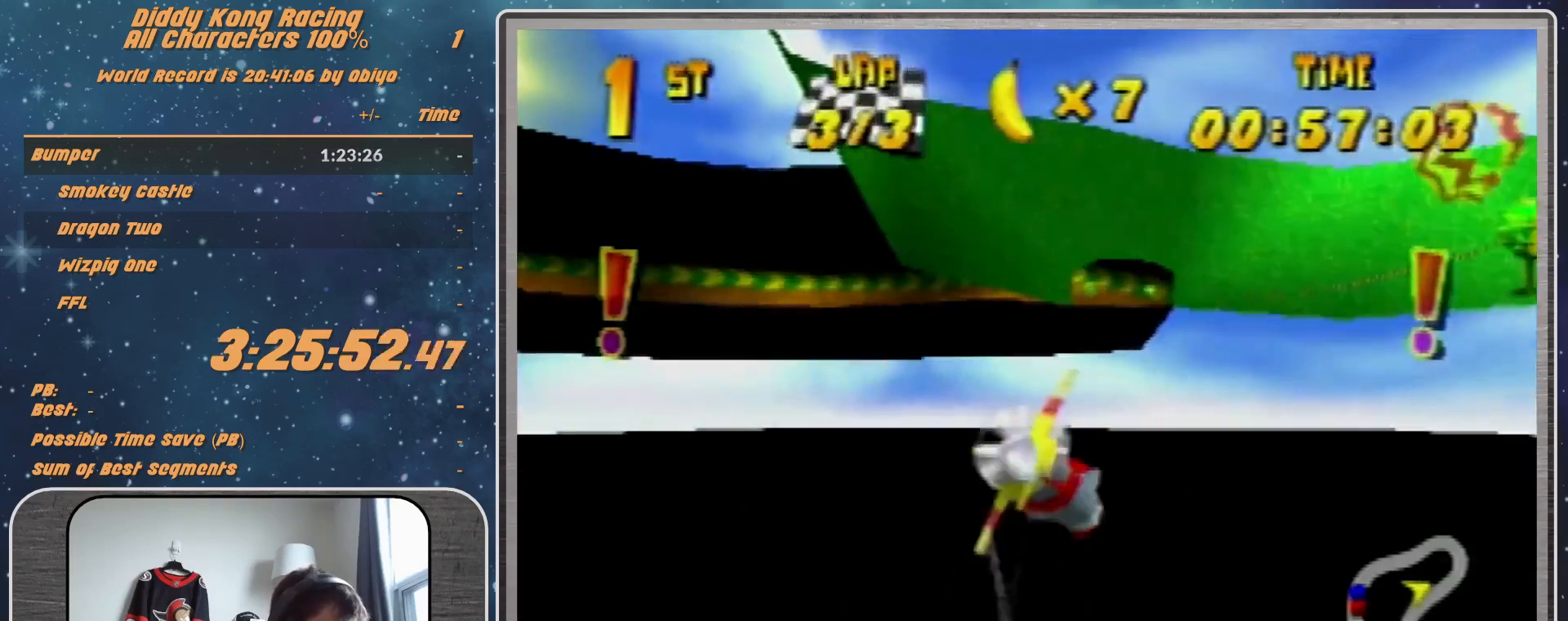
{"buttons": ["R1"], "left_stick": "left", "events": [[67, "R1", "down"], [200, "A", "down"], [500, "A", "up"]]}
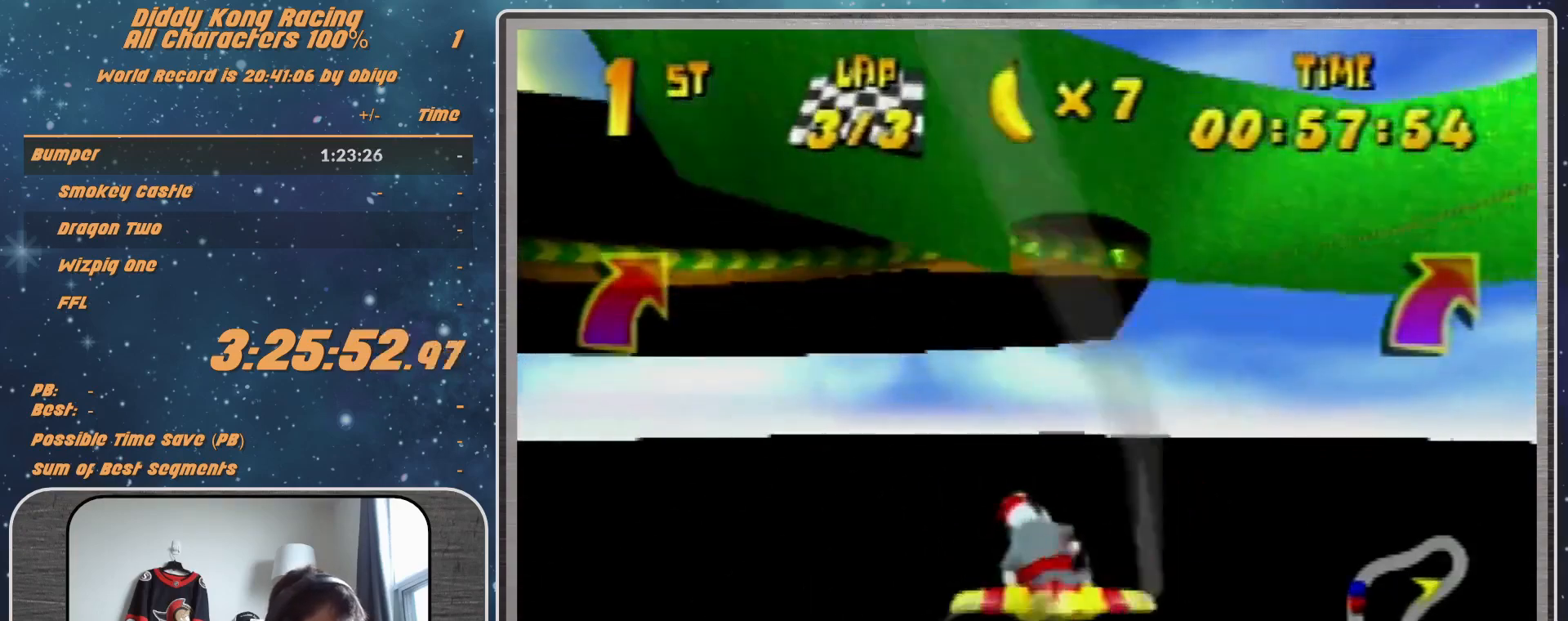
{"buttons": ["B", "R1"], "left_stick": "right", "events": [[67, "left_stick", "right"], [500, "B", "down"]]}
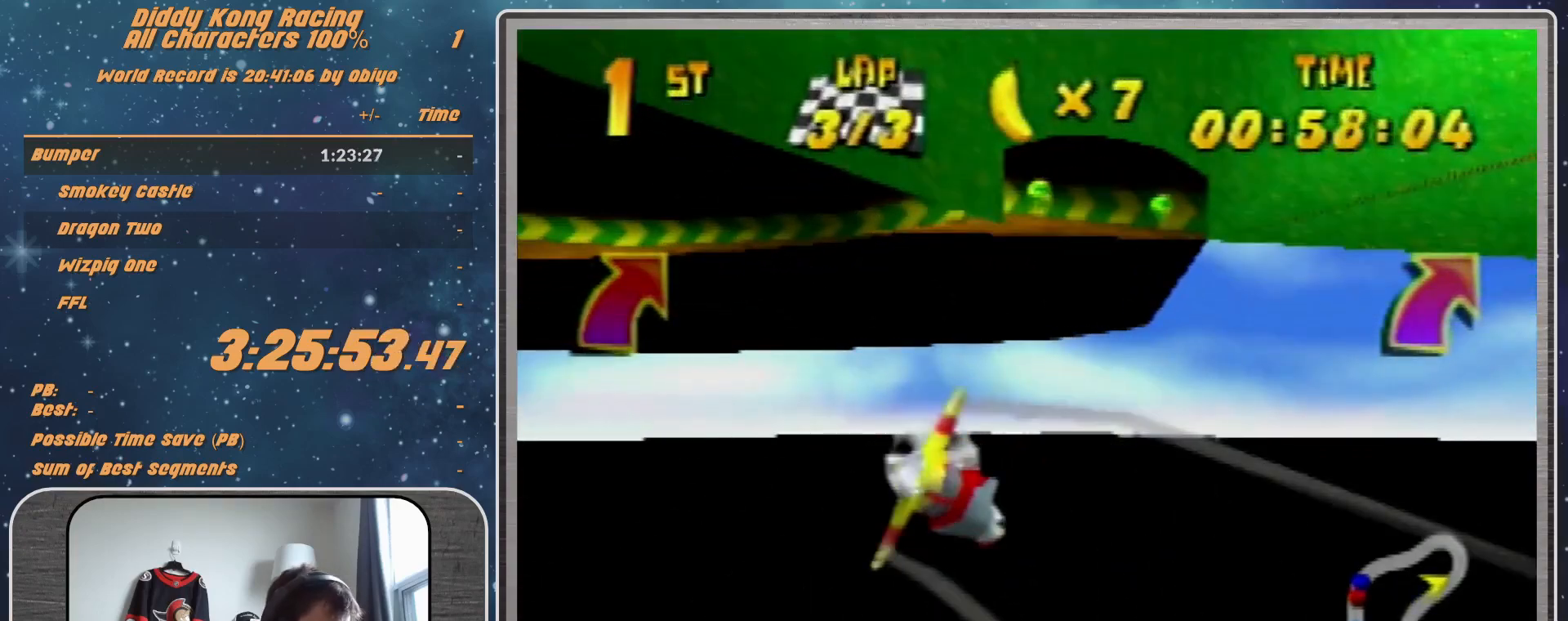
{"buttons": ["R1"], "left_stick": "right", "events": [[167, "B", "up"], [267, "B", "down"], [367, "B", "up"], [433, "B", "down"], [500, "B", "up"]]}
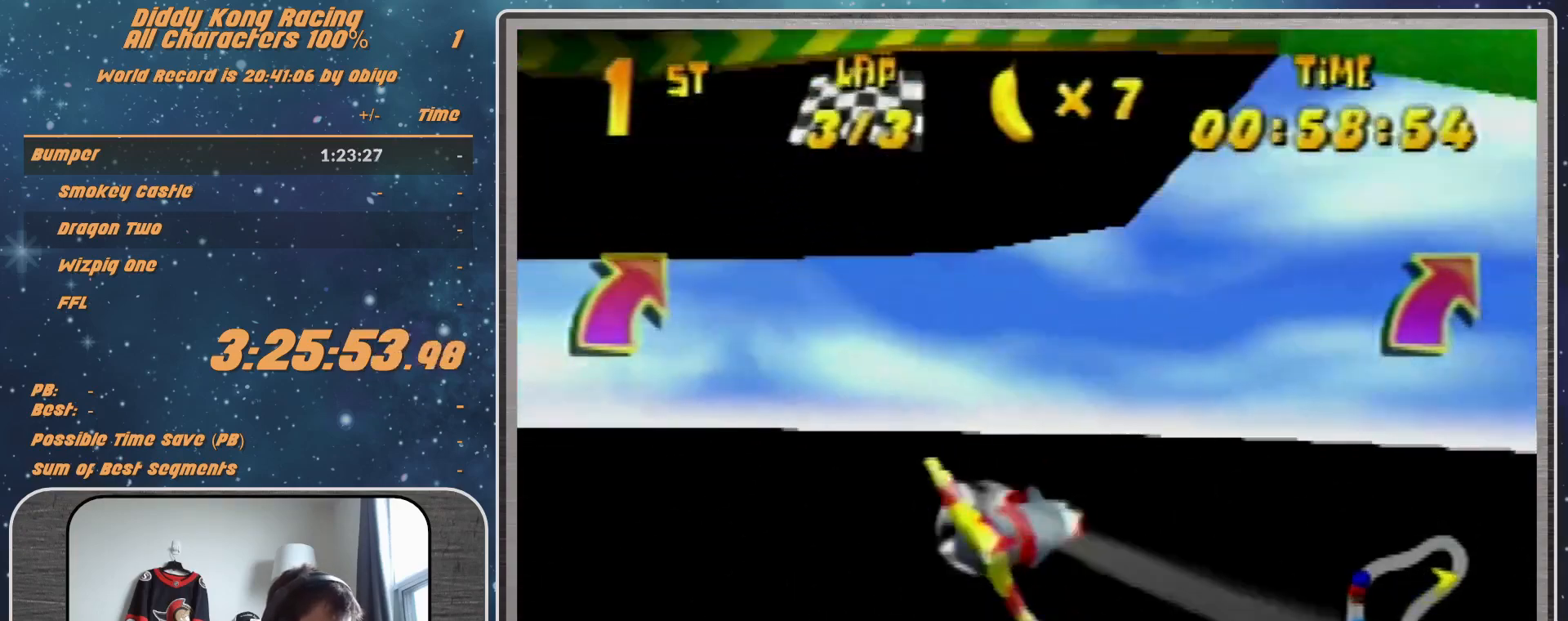
{"buttons": ["R1"], "left_stick": "right", "events": [[67, "B", "down"], [367, "B", "up"], [367, "R1", "up"], [467, "R1", "down"]]}
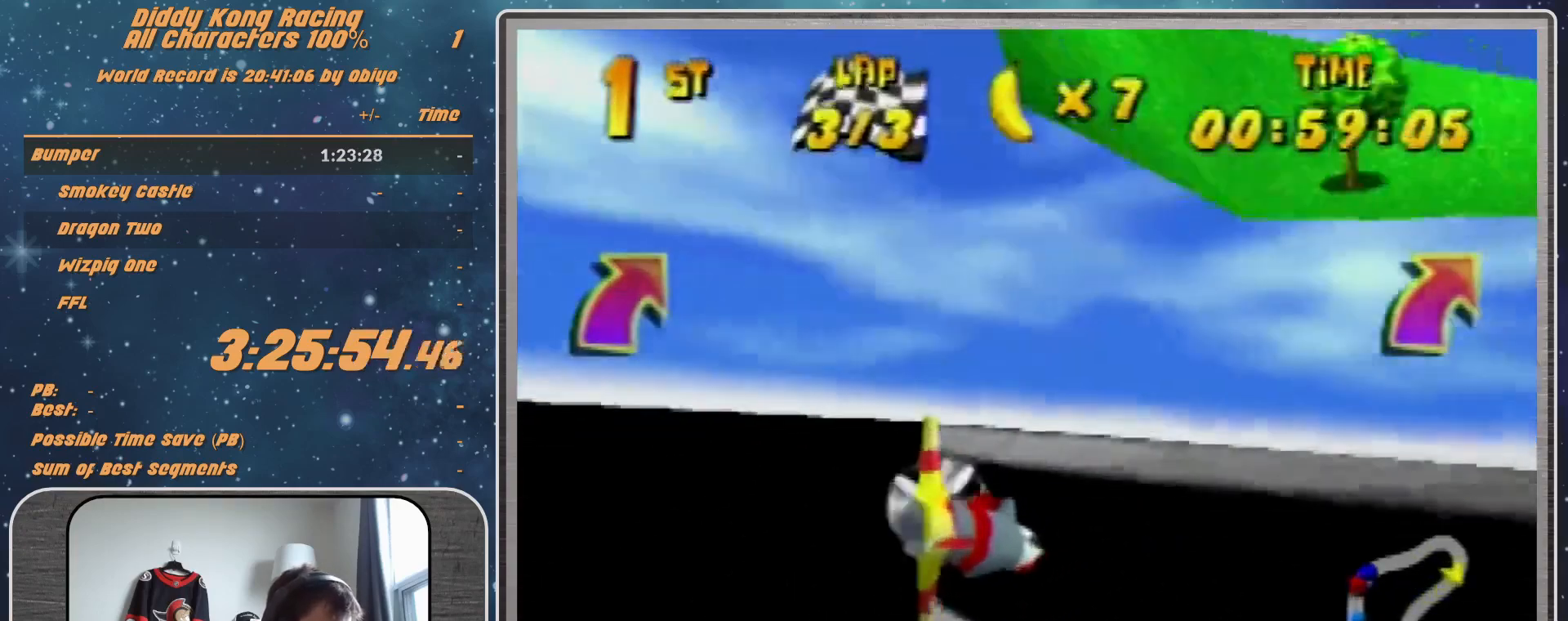
{"buttons": ["R1"], "left_stick": "right", "events": [[33, "R1", "up"], [133, "R1", "down"], [367, "R1", "up"], [500, "R1", "down"]]}
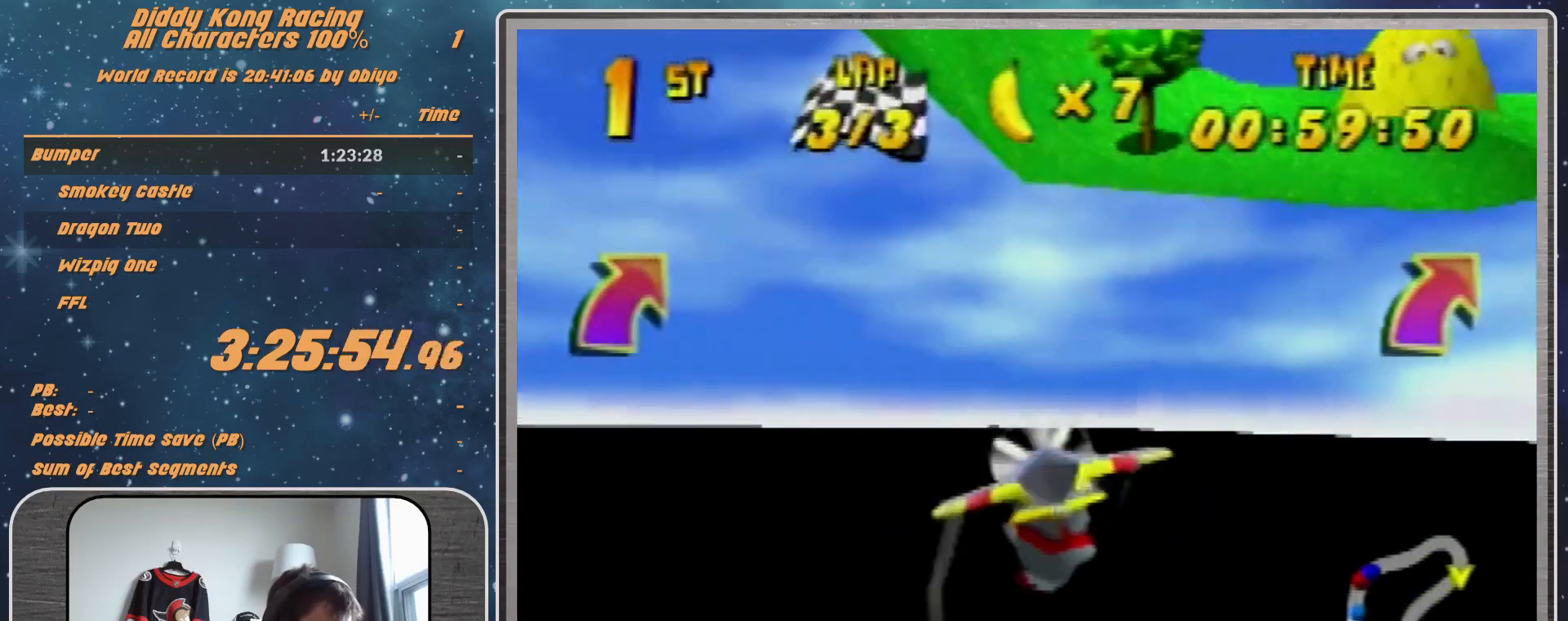
{"buttons": [], "left_stick": "right", "events": [[100, "R1", "up"], [200, "R1", "down"], [433, "R1", "up"]]}
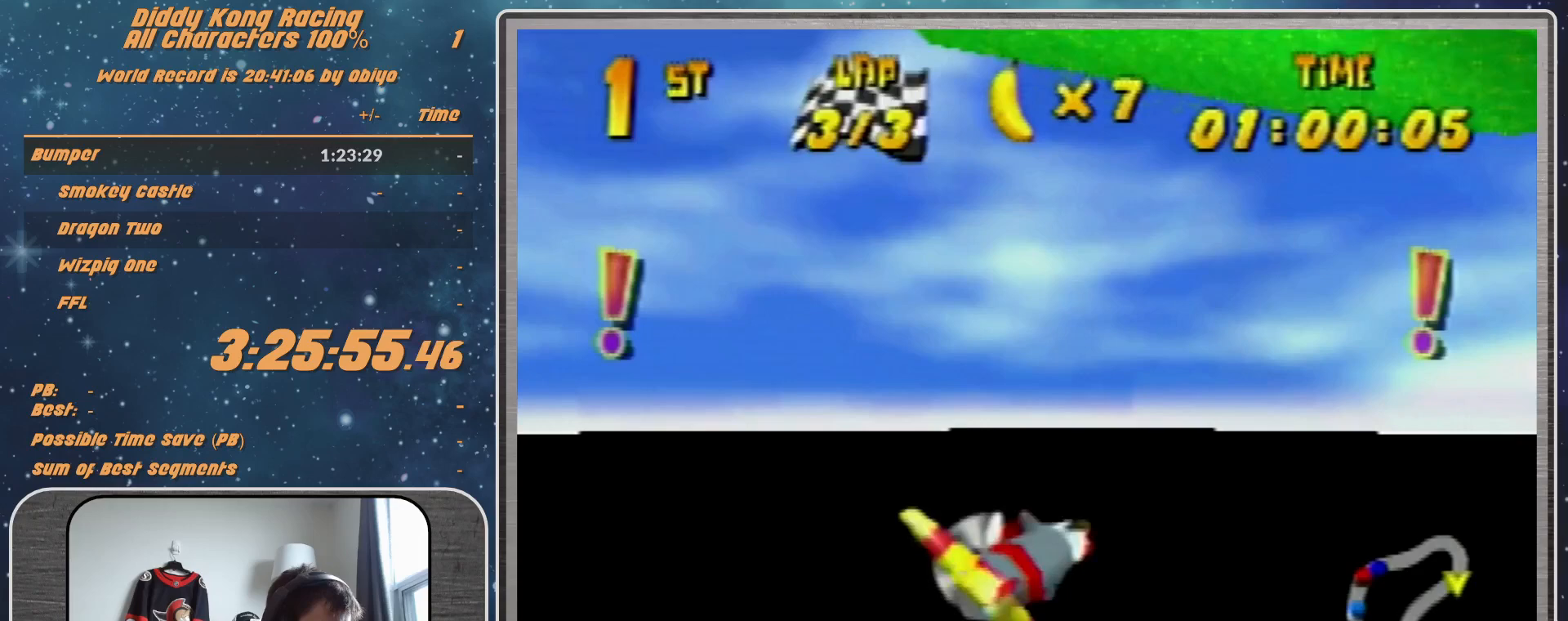
{"buttons": ["R1"], "left_stick": "right", "events": [[67, "R1", "down"], [200, "R1", "up"], [367, "R1", "down"]]}
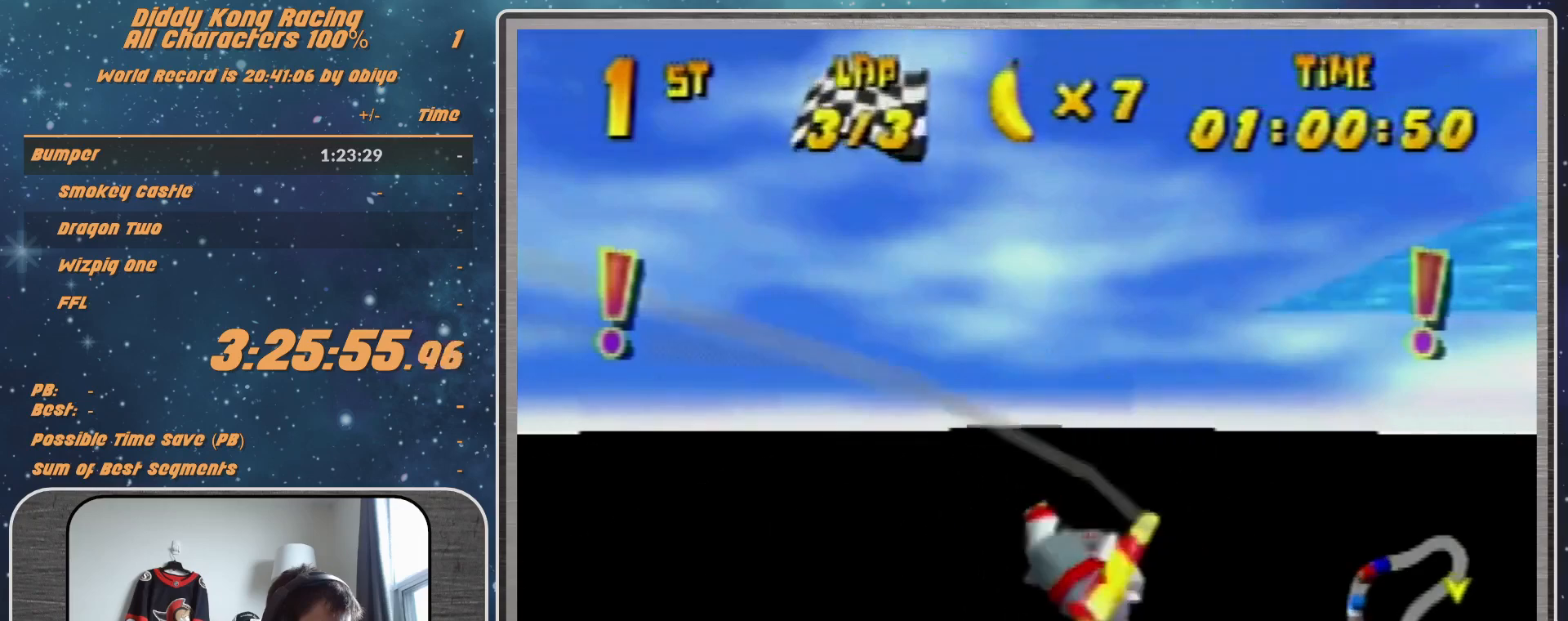
{"buttons": [], "left_stick": "left", "events": [[100, "R1", "up"], [300, "left_stick", "left"], [433, "R1", "down"], [467, "R1", "up"]]}
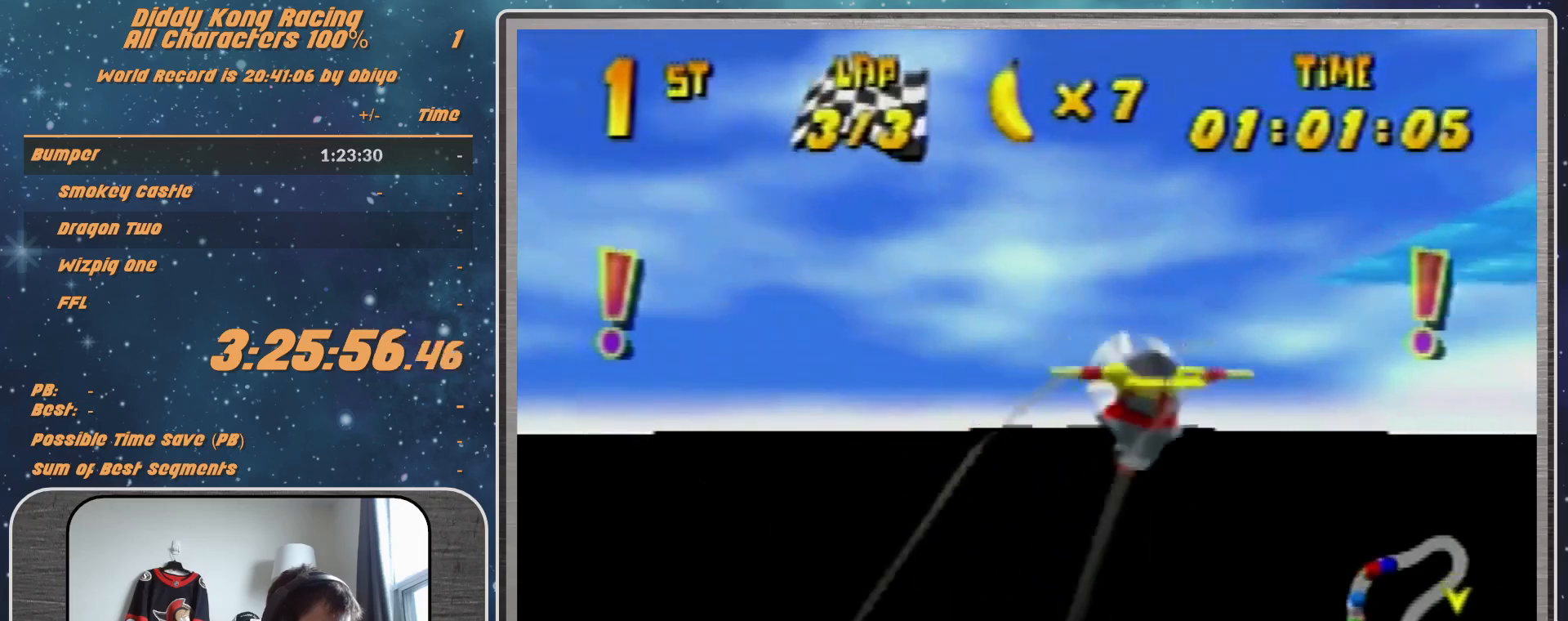
{"buttons": [], "left_stick": "left", "events": [[67, "R1", "down"], [267, "R1", "up"]]}
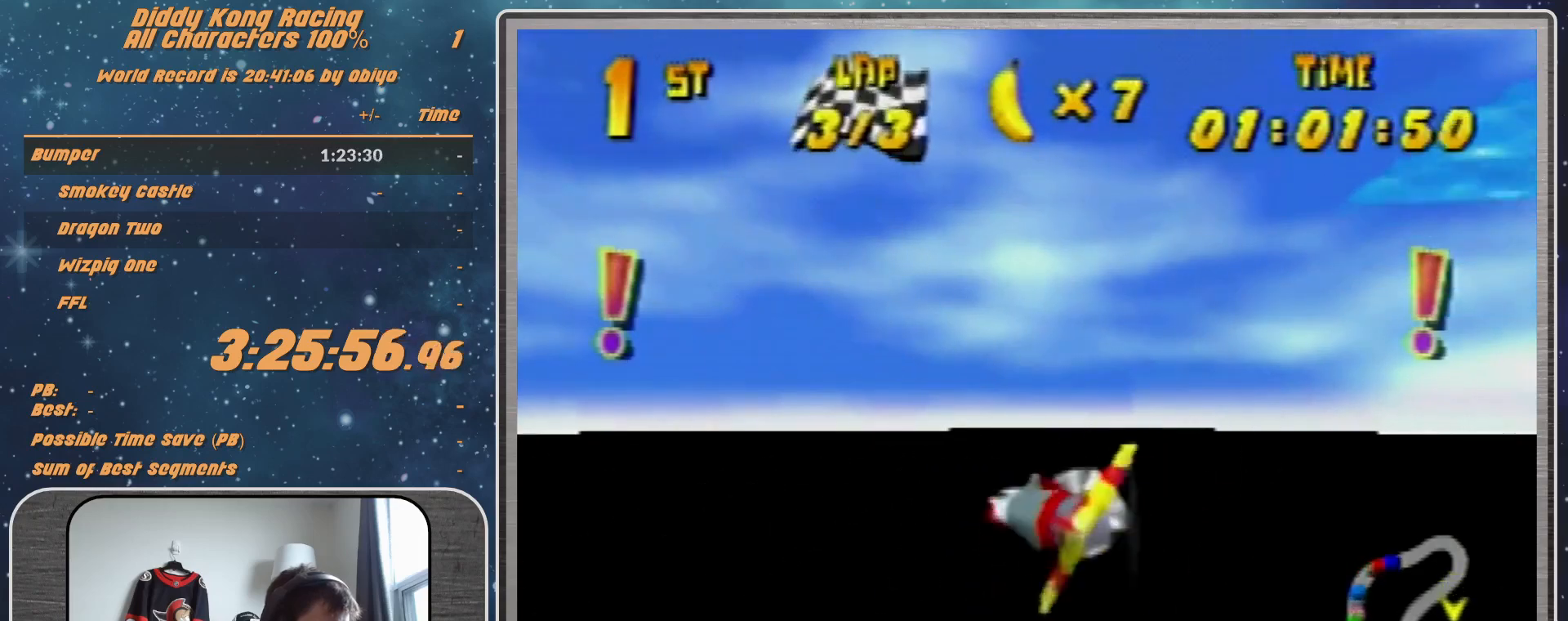
{"buttons": ["R1"], "left_stick": "left", "events": [[33, "R1", "down"], [100, "R1", "up"], [233, "R1", "down"]]}
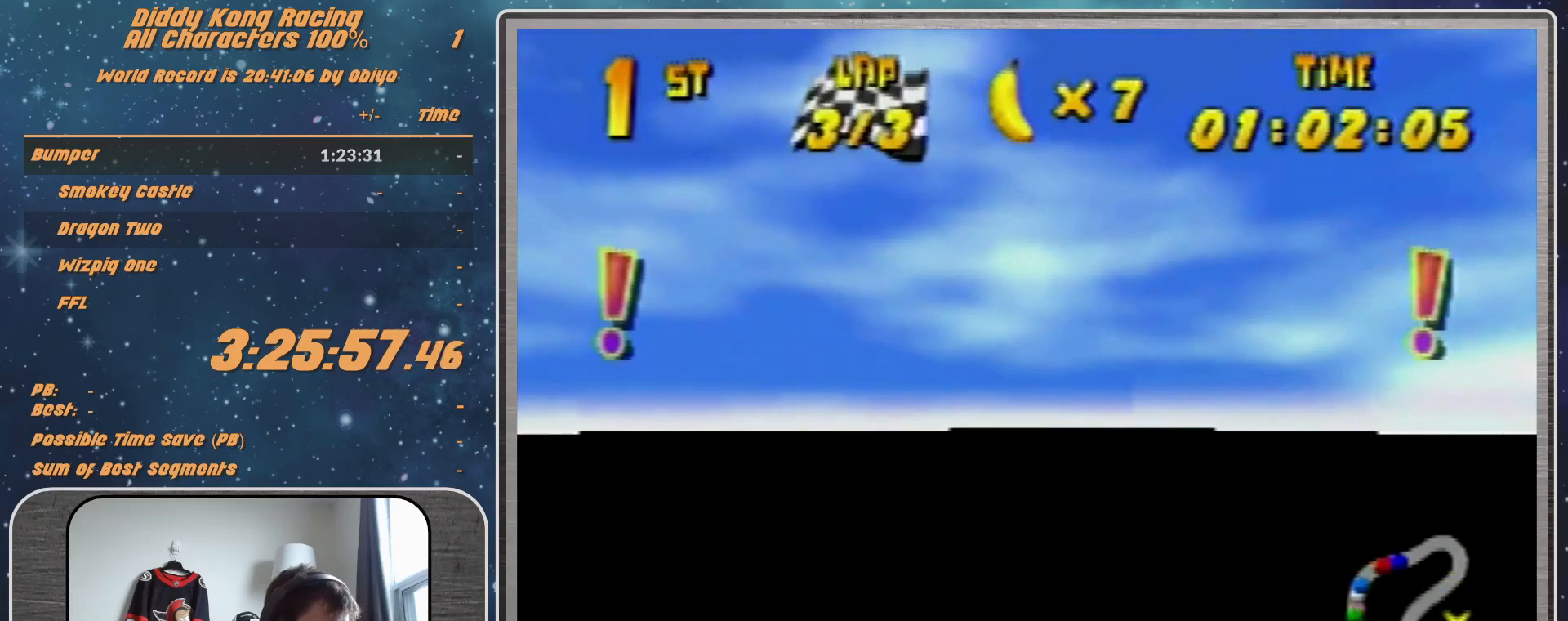
{"buttons": ["R1"], "left_stick": "left", "events": [[33, "R1", "up"], [200, "R1", "down"], [367, "R1", "up"], [467, "R1", "down"]]}
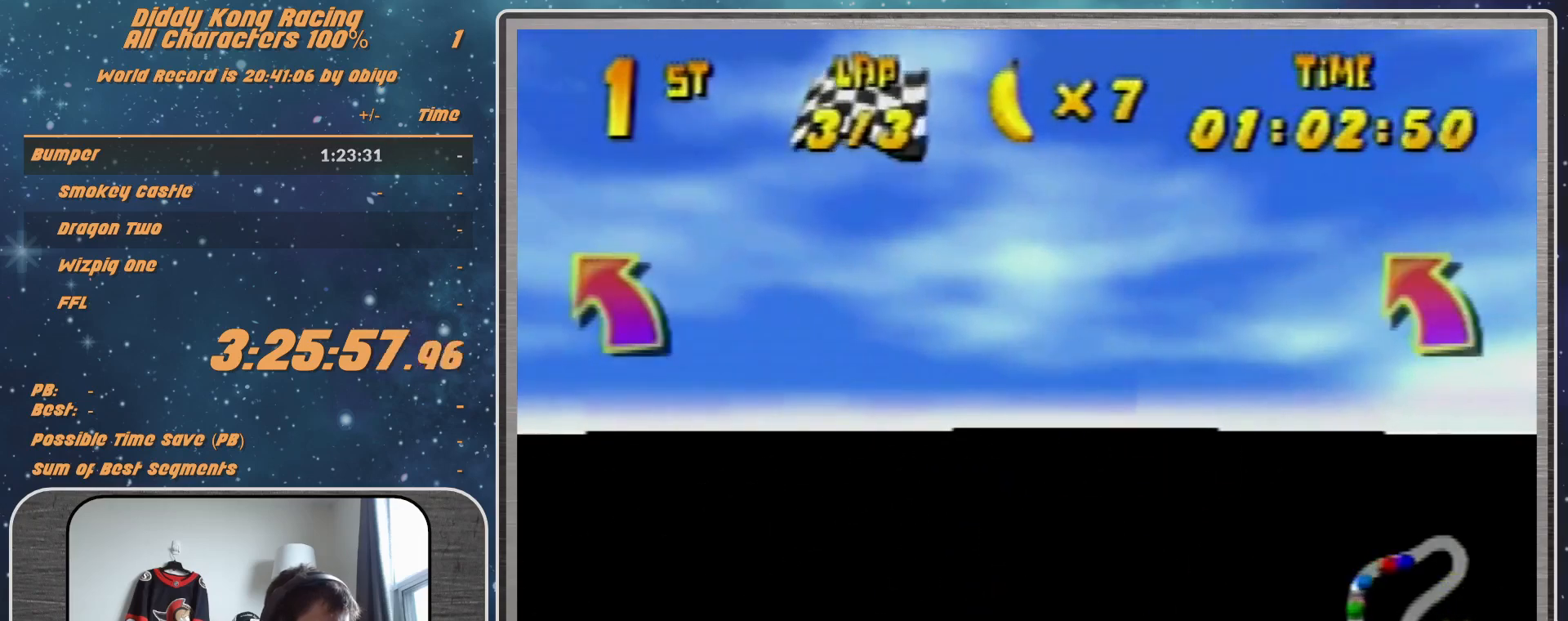
{"buttons": [], "left_stick": "up-left", "events": [[367, "R1", "up"], [400, "left_stick", "up-left"]]}
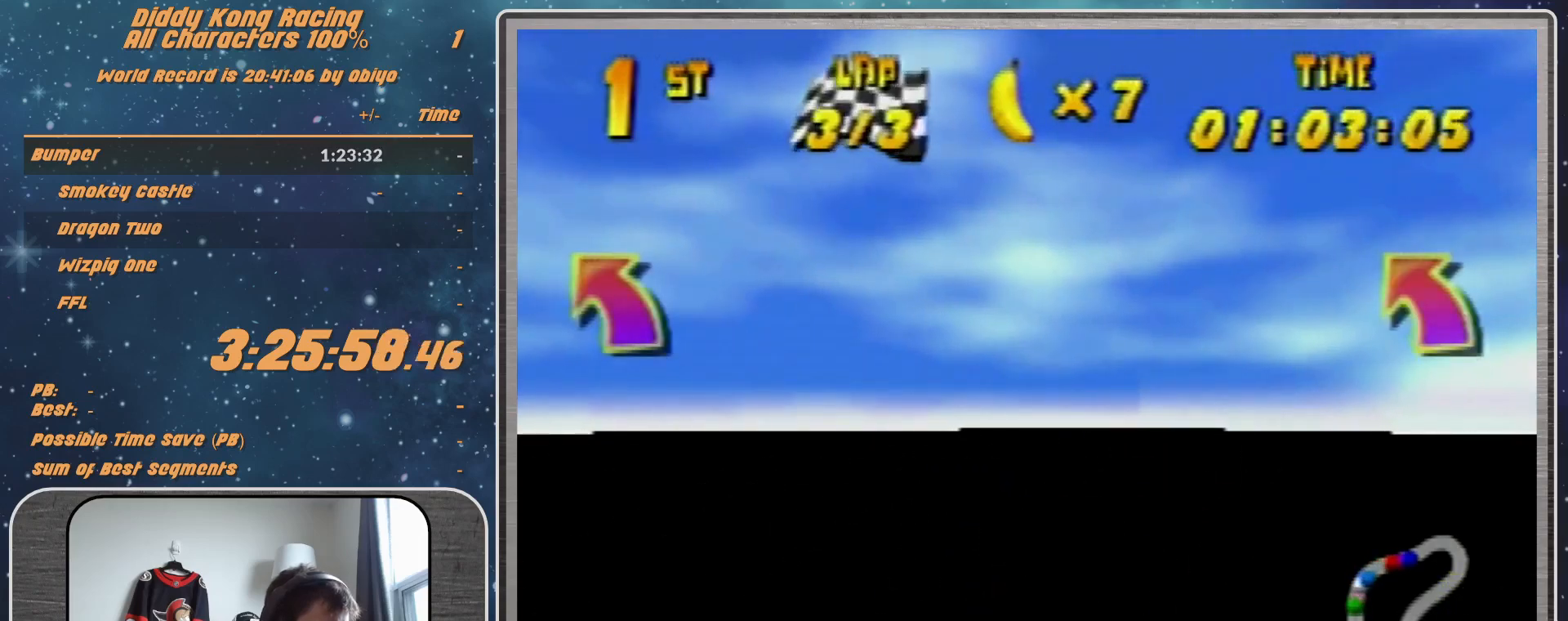
{"buttons": ["R1"], "left_stick": "right", "events": [[33, "left_stick", "right"], [100, "R1", "down"], [200, "R1", "up"], [300, "R1", "down"]]}
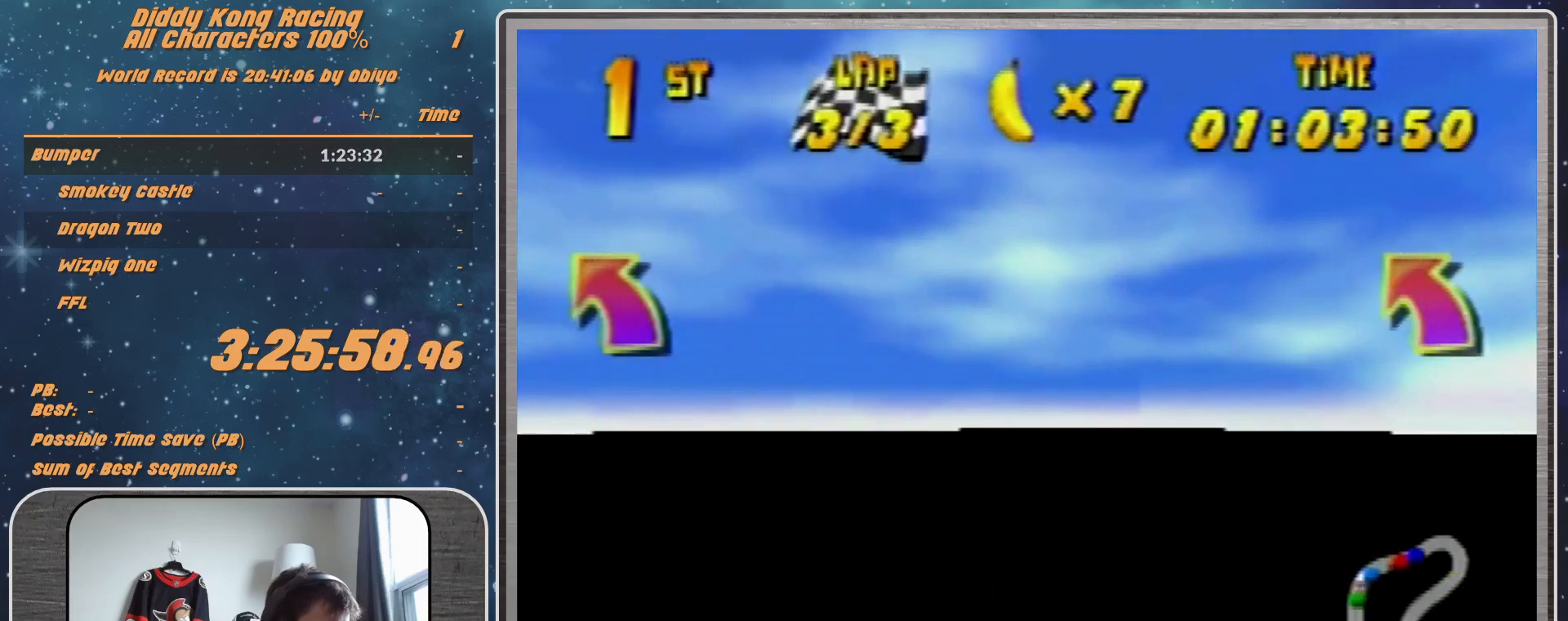
{"buttons": [], "left_stick": "right", "events": [[333, "R1", "up"]]}
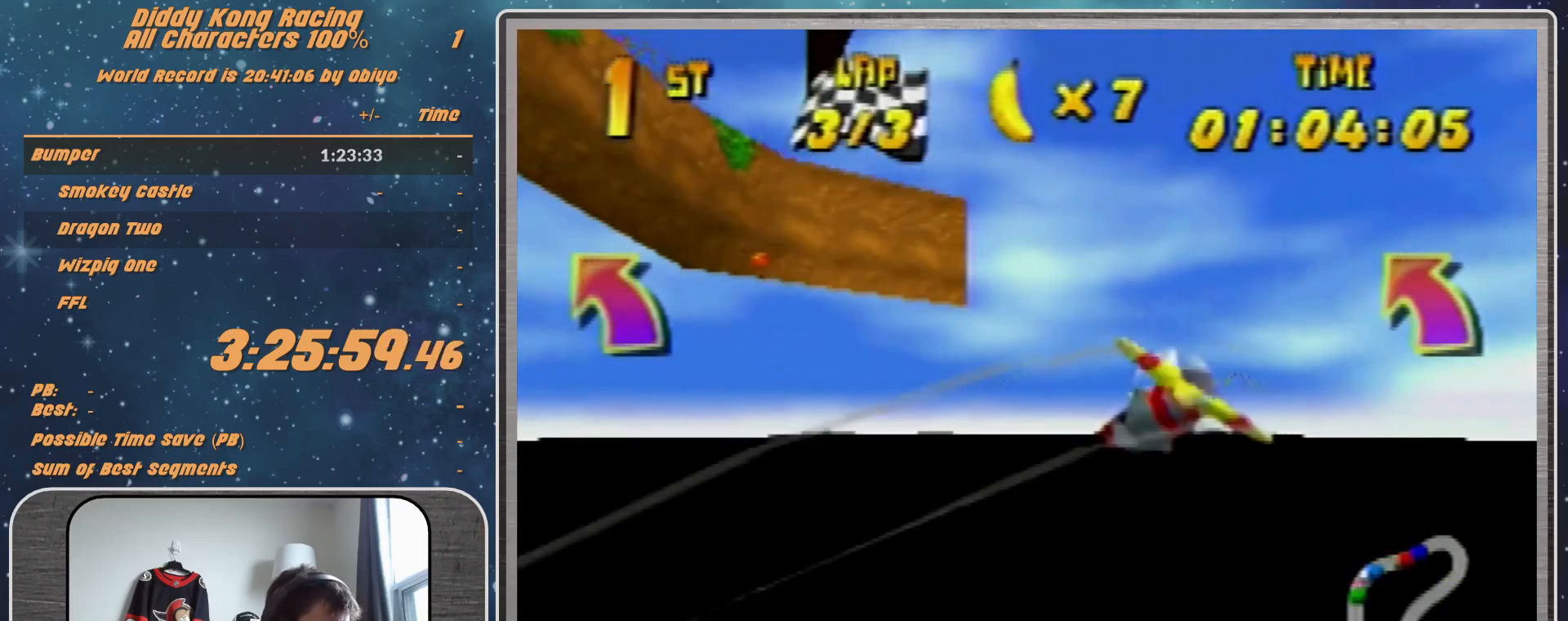
{"buttons": ["R1"], "left_stick": "right", "events": [[67, "R1", "down"], [233, "left_stick", "center"], [433, "left_stick", "right"]]}
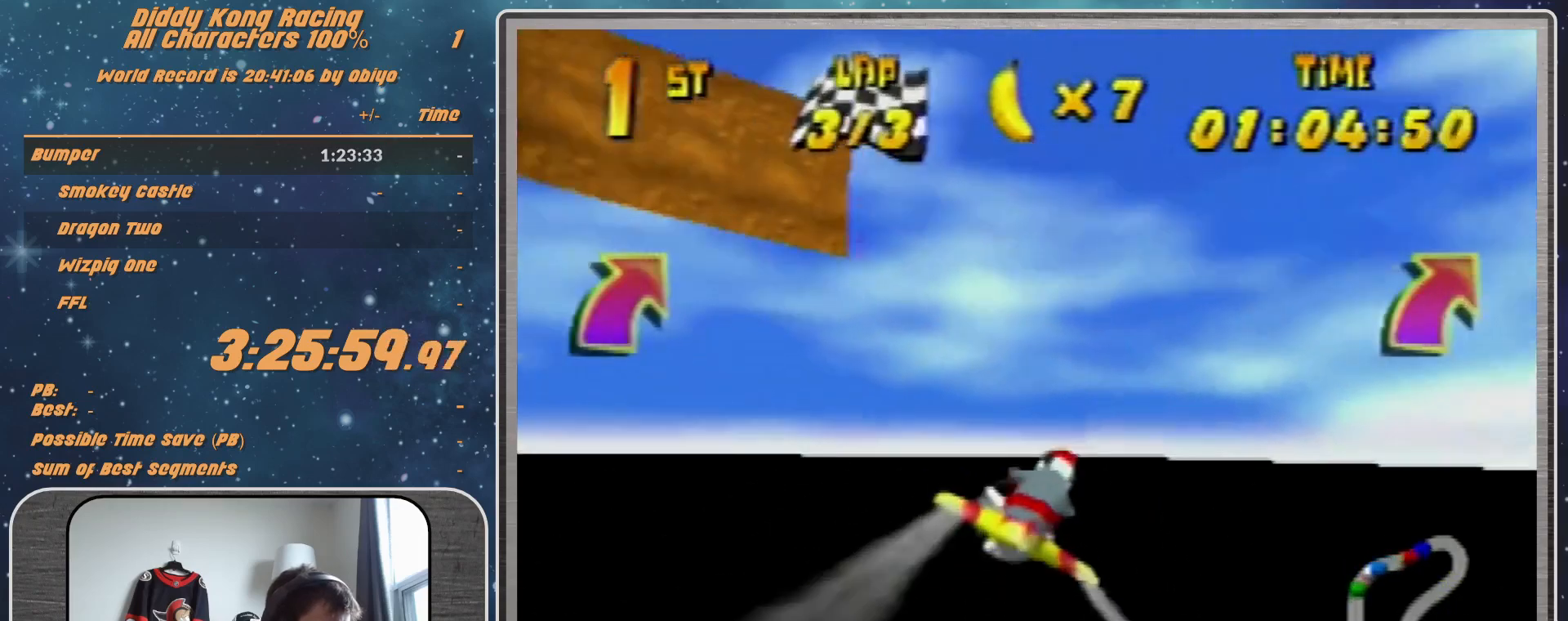
{"buttons": ["B", "R1"], "left_stick": "right", "events": [[200, "B", "down"], [267, "B", "up"], [467, "B", "down"]]}
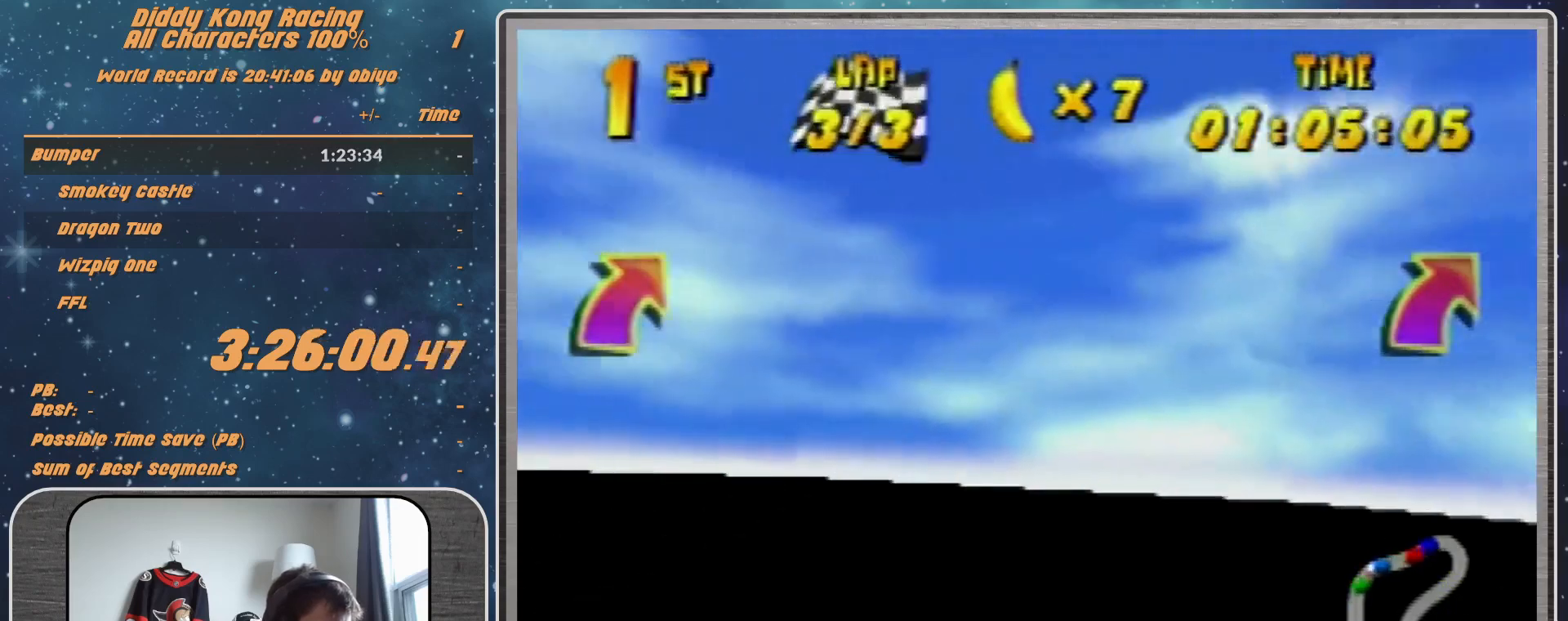
{"buttons": [], "left_stick": "right", "events": [[133, "B", "up"], [167, "R1", "up"], [367, "R1", "down"], [467, "R1", "up"]]}
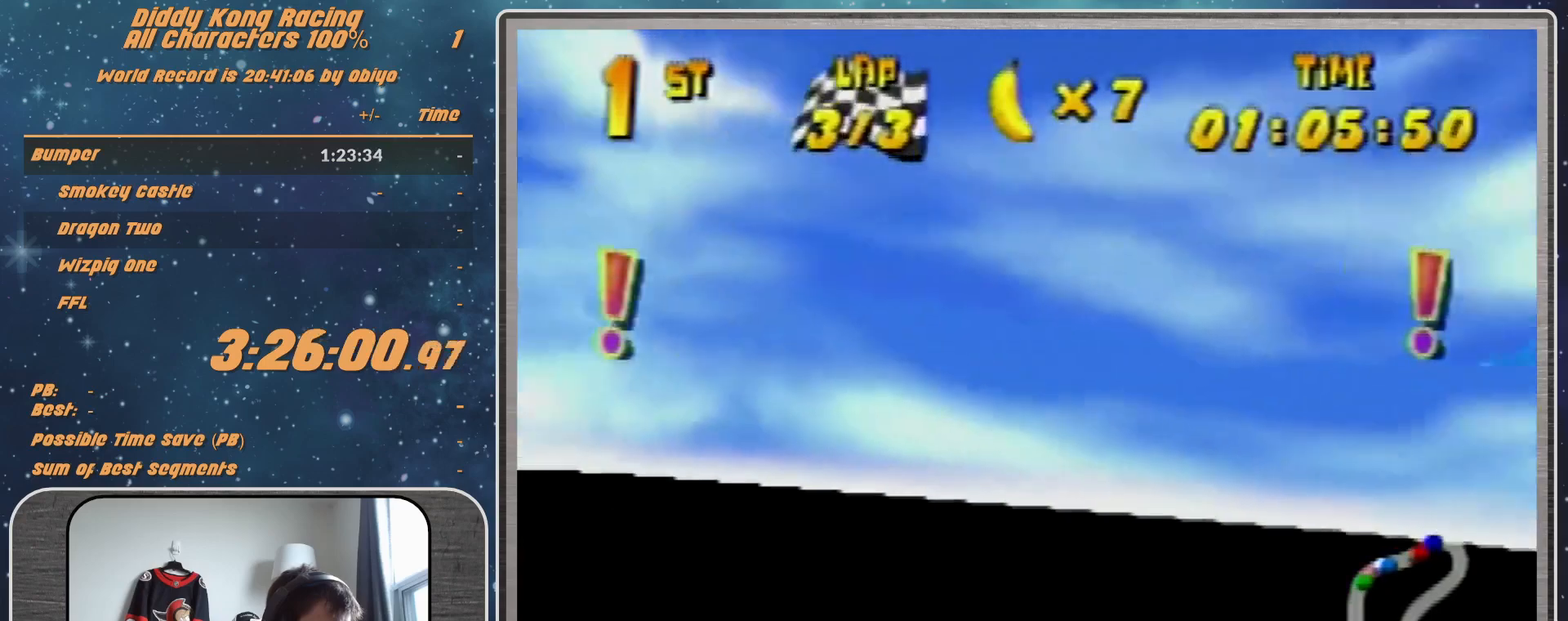
{"buttons": ["R1"], "left_stick": "right", "events": [[67, "R1", "down"], [267, "R1", "up"], [467, "R1", "down"]]}
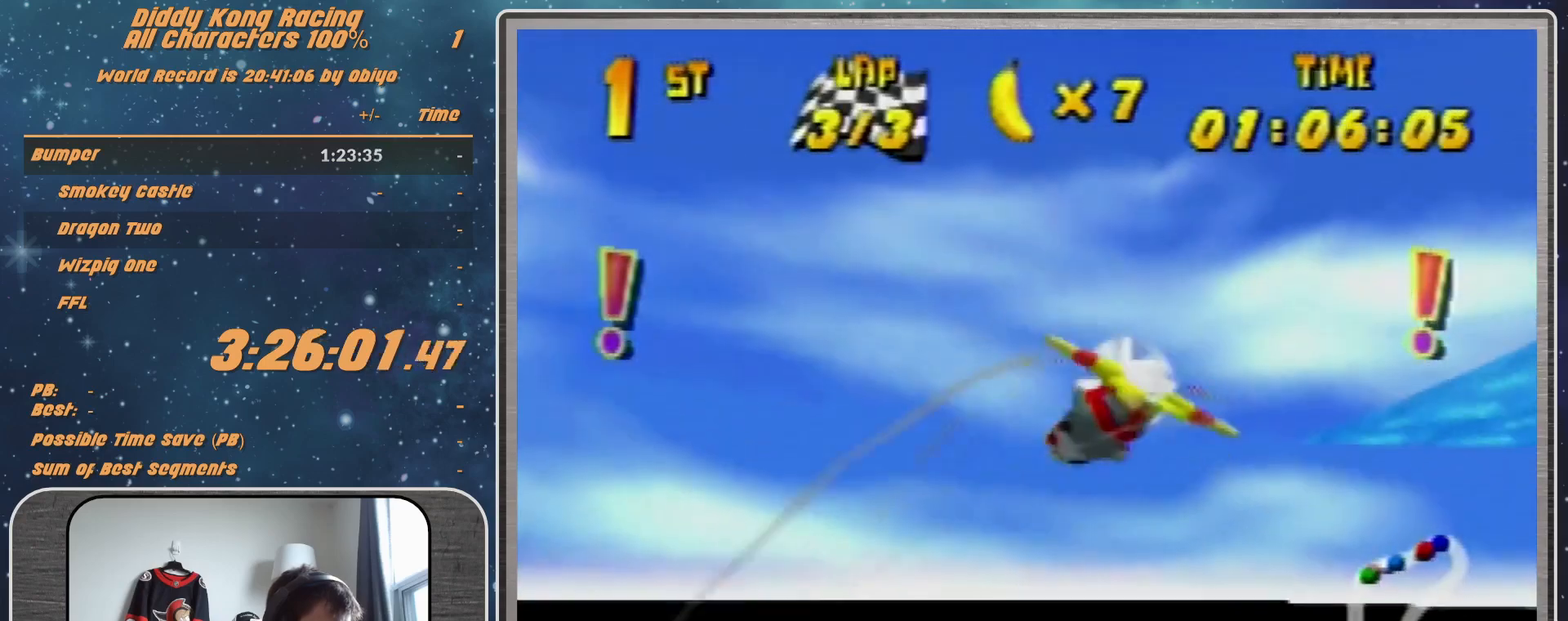
{"buttons": [], "left_stick": "center", "events": [[67, "R1", "up"], [133, "R1", "down"], [400, "R1", "up"], [500, "left_stick", "center"]]}
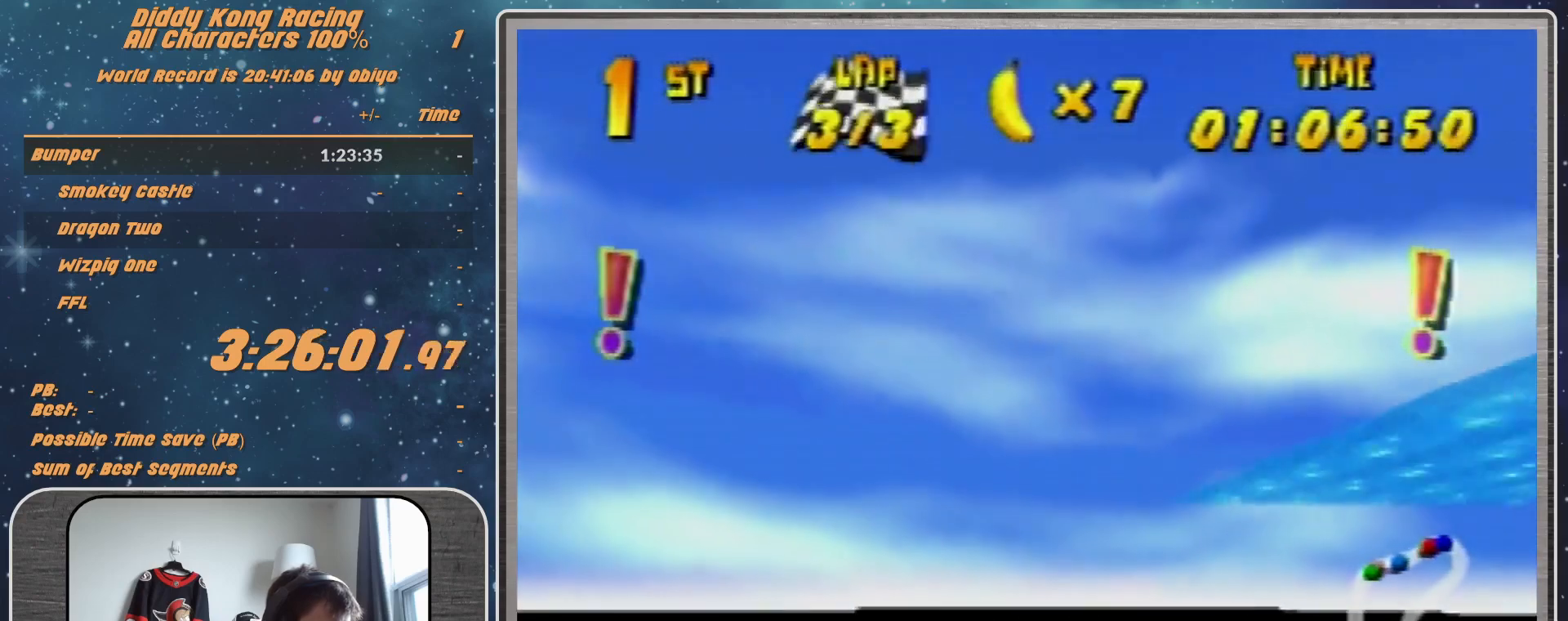
{"buttons": ["R1"], "left_stick": "left", "events": [[133, "R1", "down"], [133, "left_stick", "left"], [267, "R1", "up"], [367, "R1", "down"]]}
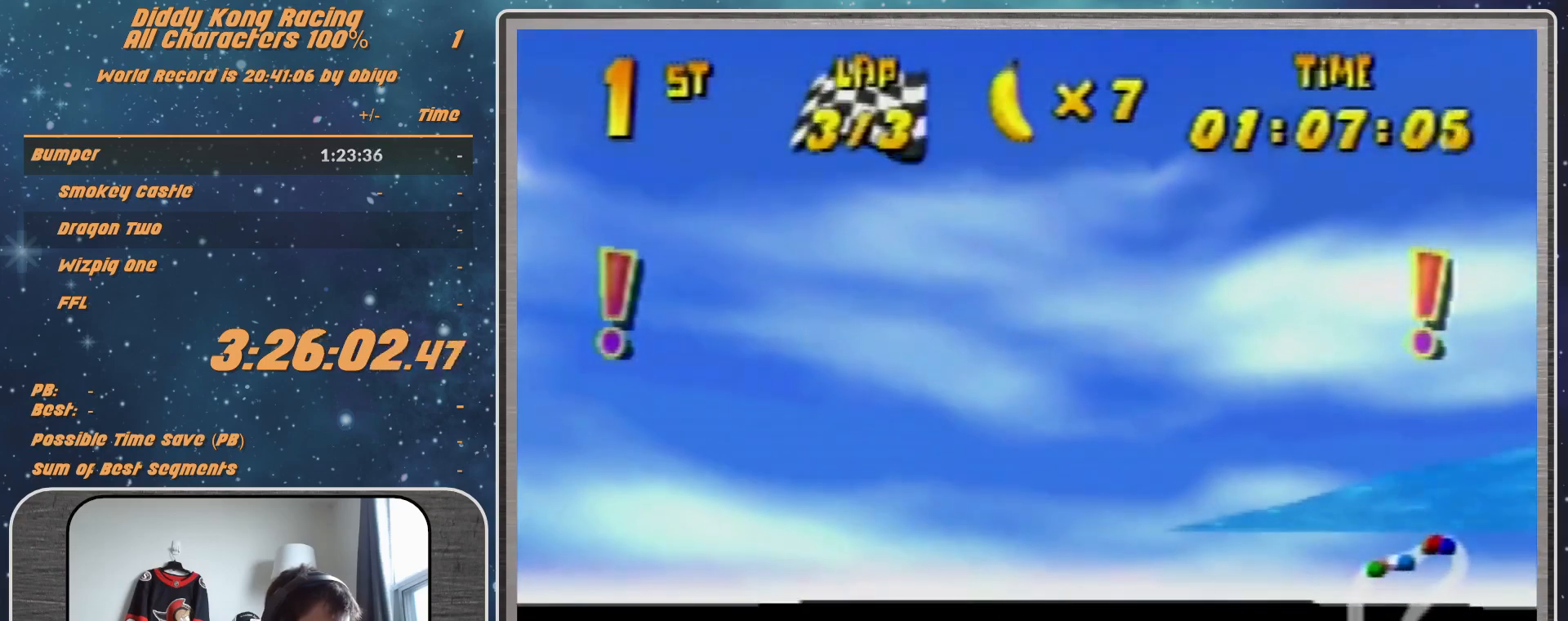
{"buttons": [], "left_stick": "left", "events": [[133, "R1", "up"], [333, "R1", "down"], [400, "R1", "up"]]}
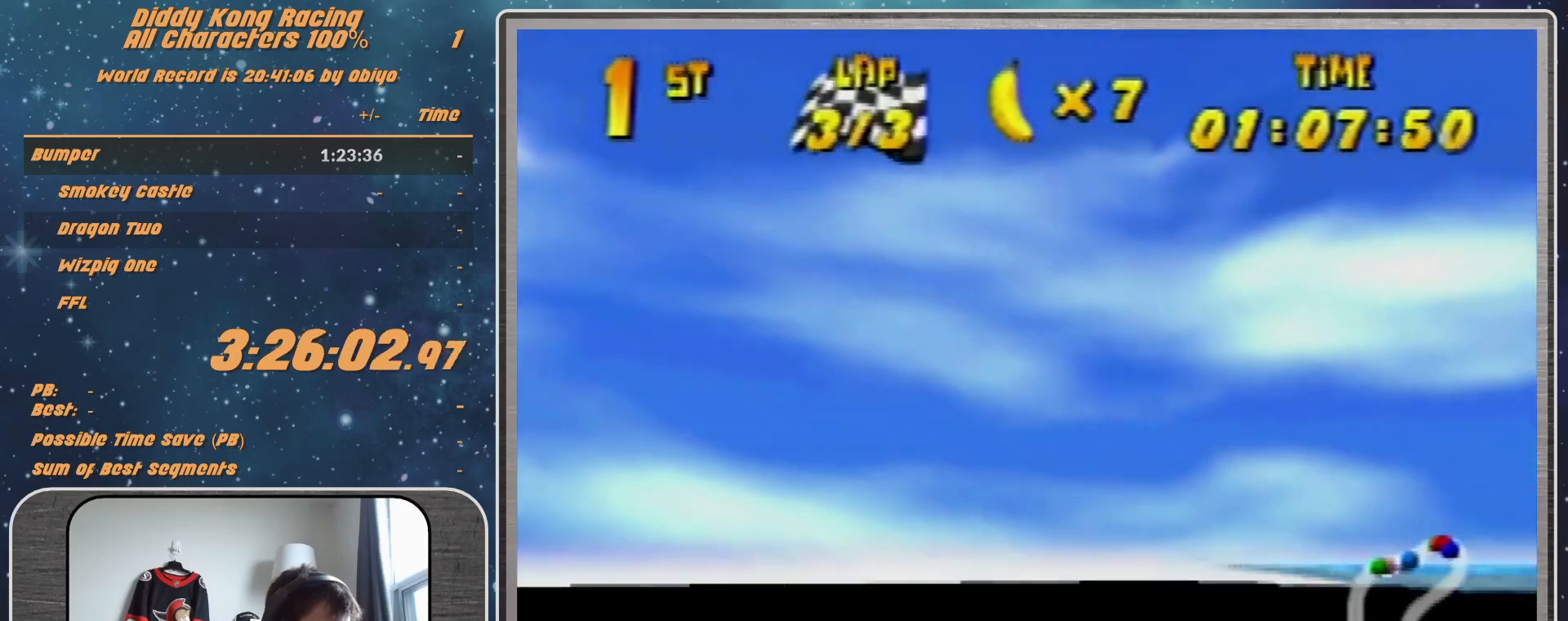
{"buttons": [], "left_stick": "center", "events": [[33, "R1", "down"], [500, "R1", "up"], [500, "left_stick", "center"]]}
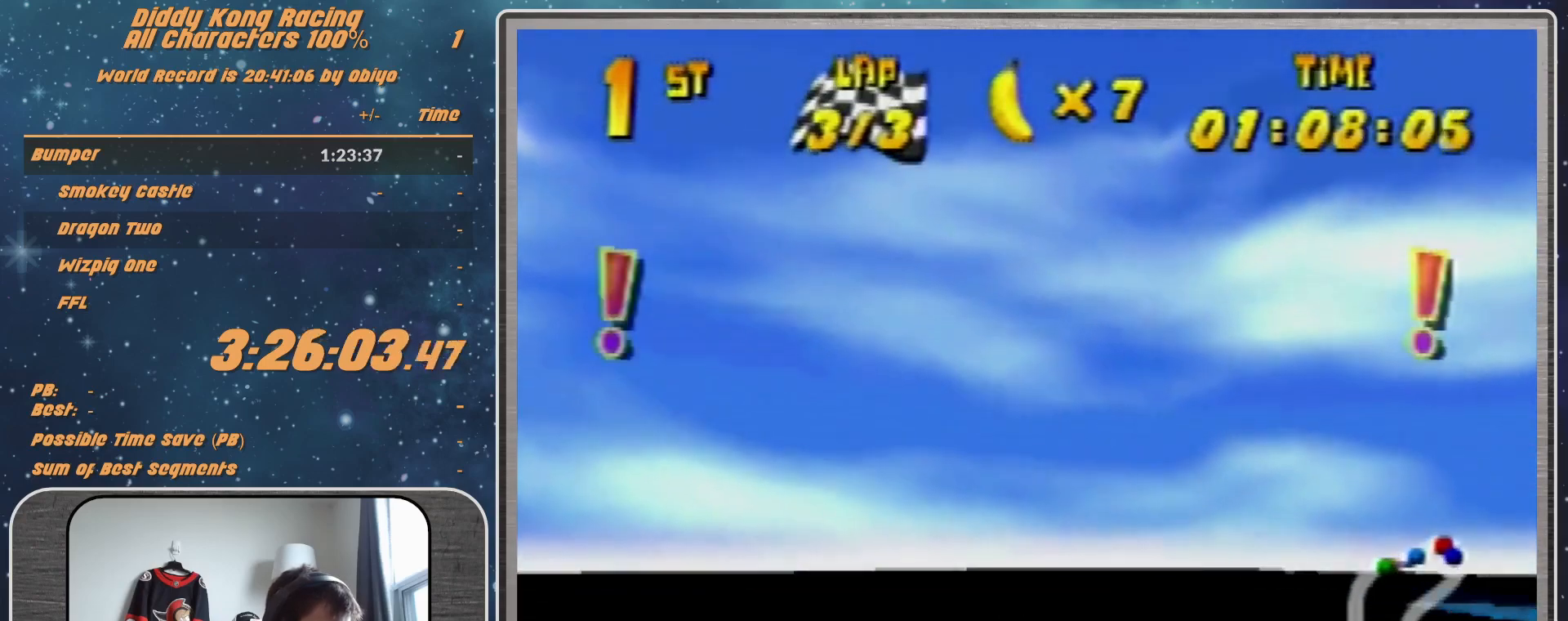
{"buttons": ["R1"], "left_stick": "up-right", "events": [[100, "left_stick", "right"], [167, "R1", "down"], [267, "R1", "up"], [333, "R1", "down"], [367, "left_stick", "up-right"]]}
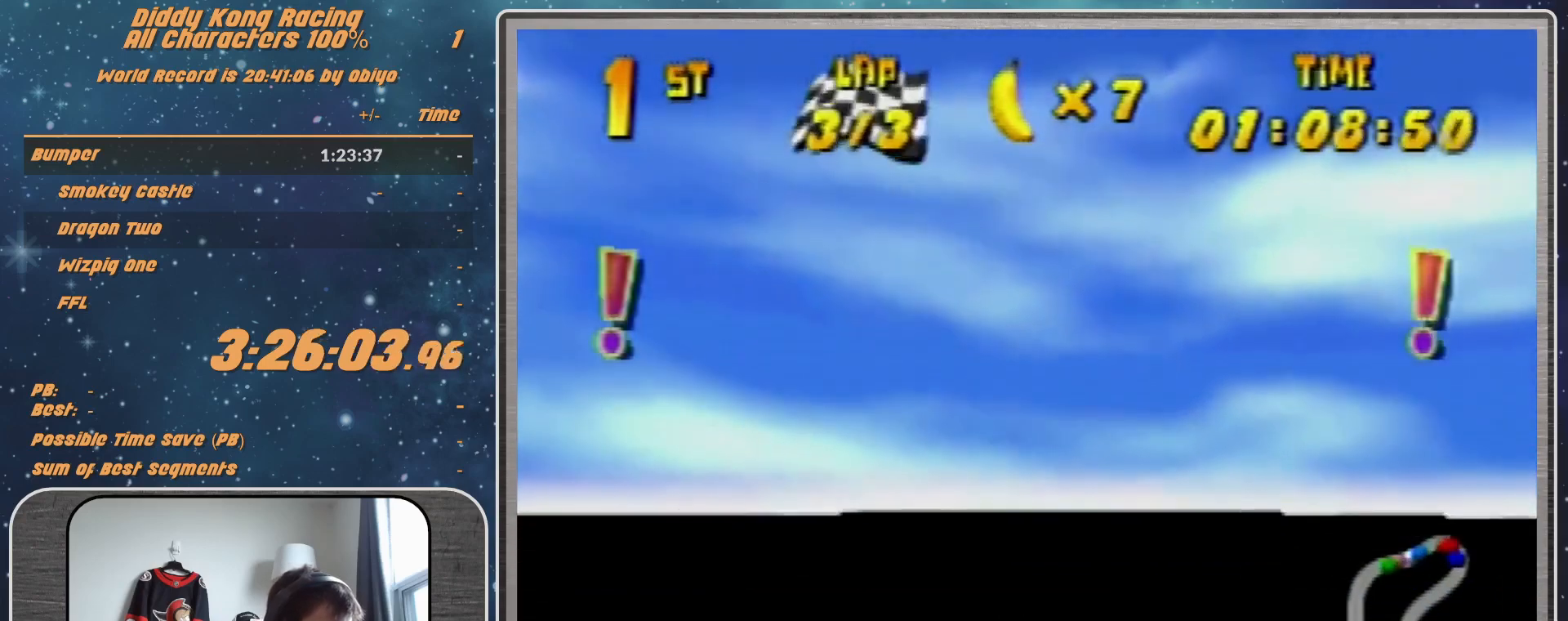
{"buttons": ["R1"], "left_stick": "up-left", "events": [[433, "left_stick", "up-left"]]}
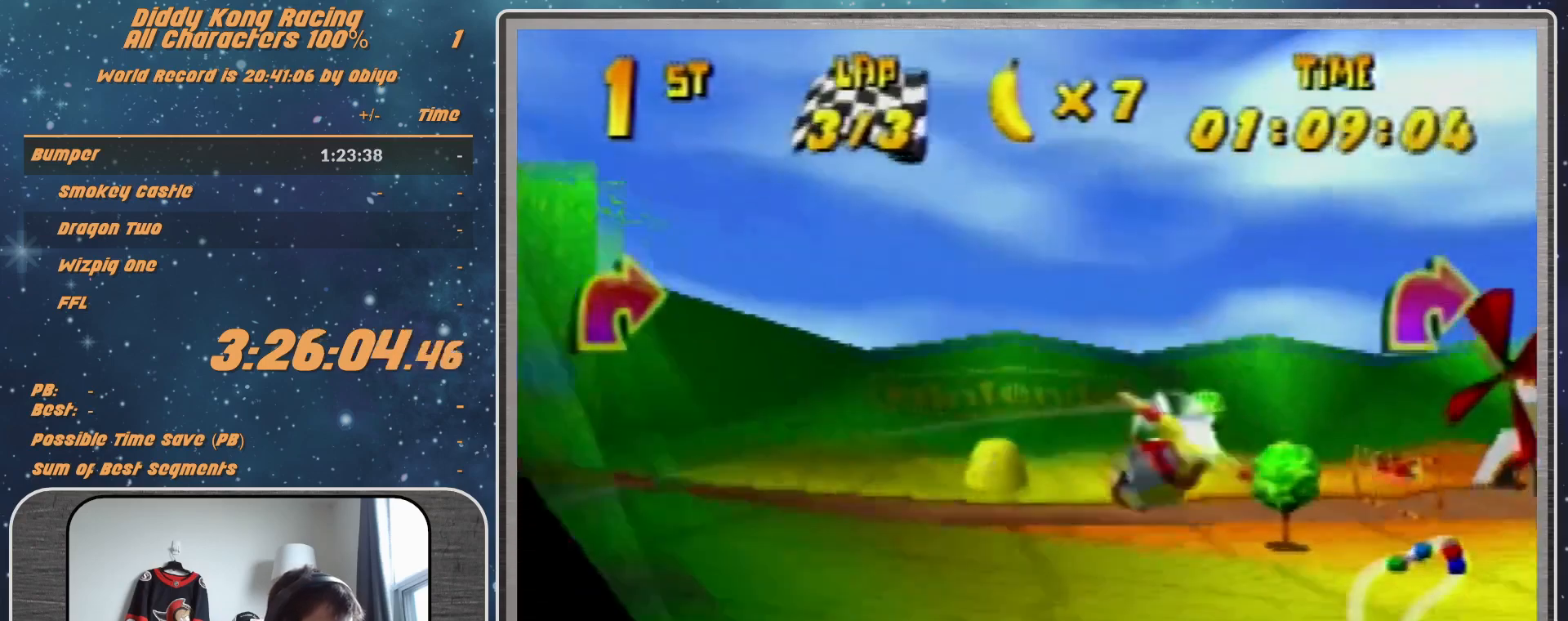
{"buttons": ["B", "R1"], "left_stick": "right", "events": [[67, "left_stick", "up-right"], [167, "left_stick", "right"], [500, "B", "down"]]}
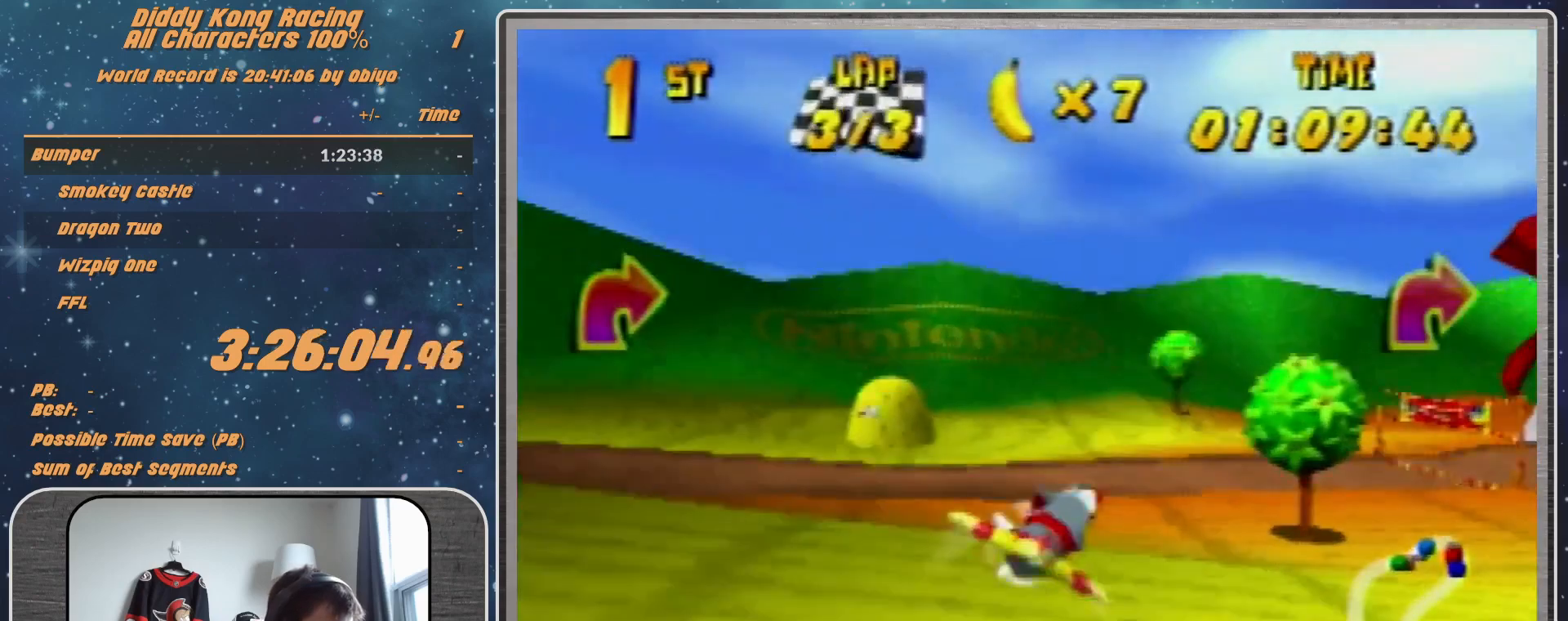
{"buttons": [], "left_stick": "right", "events": [[167, "B", "up"], [167, "R1", "up"], [233, "R1", "down"], [400, "R1", "up"], [467, "R1", "down"], [500, "R1", "up"]]}
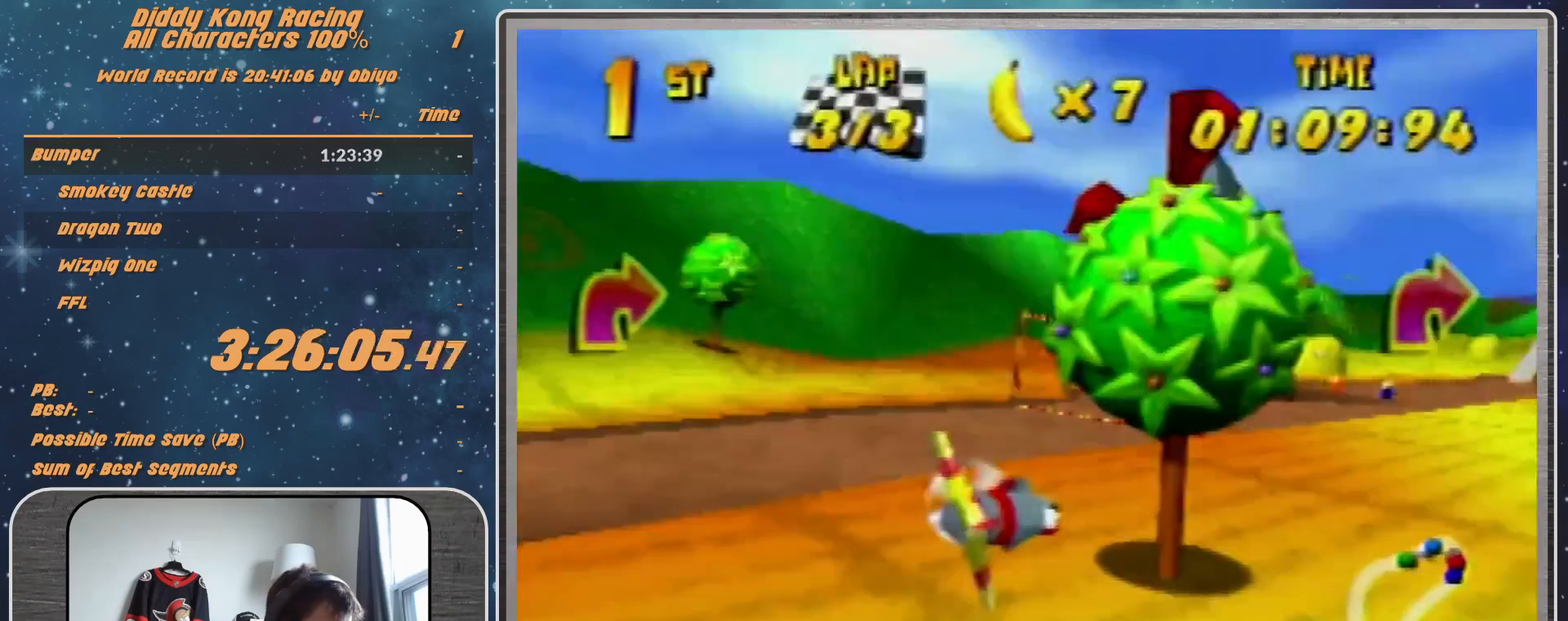
{"buttons": [], "left_stick": "center", "events": [[167, "left_stick", "center"]]}
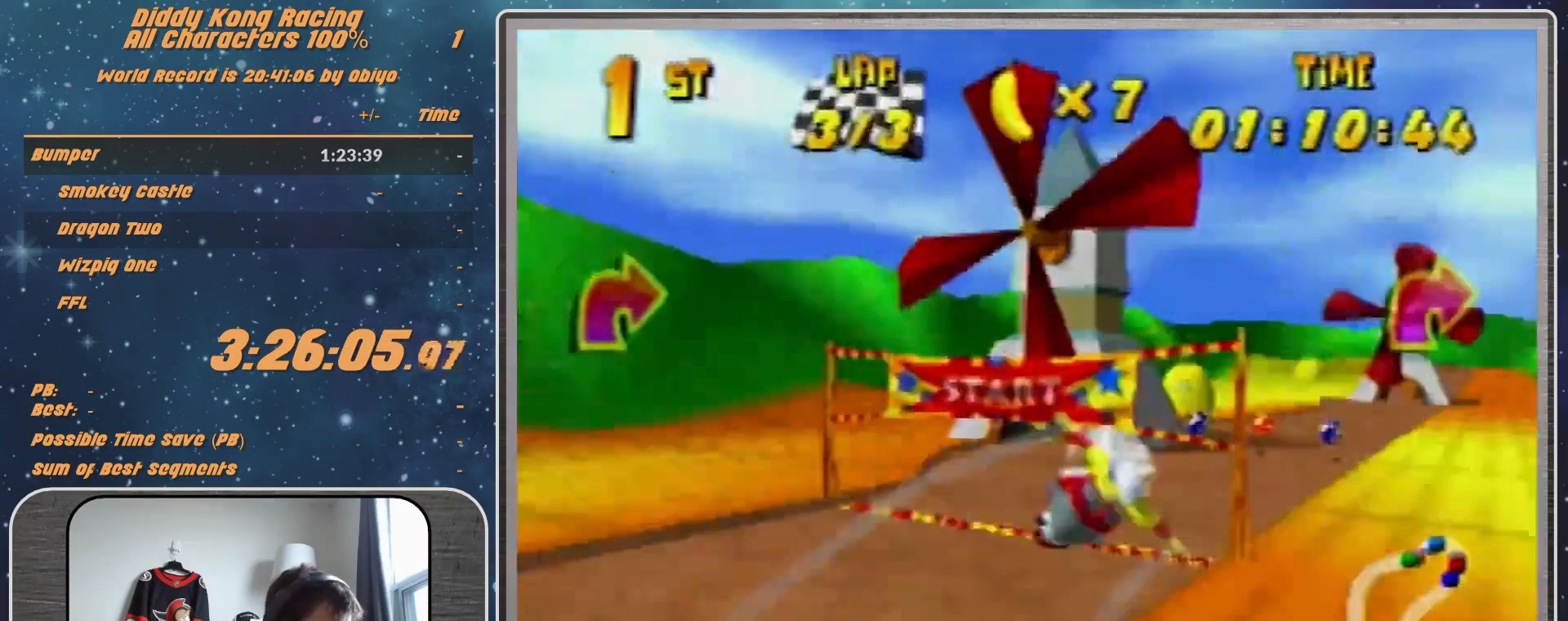
{"buttons": [], "left_stick": "center", "events": [[133, "START", "down"], [467, "START", "up"]]}
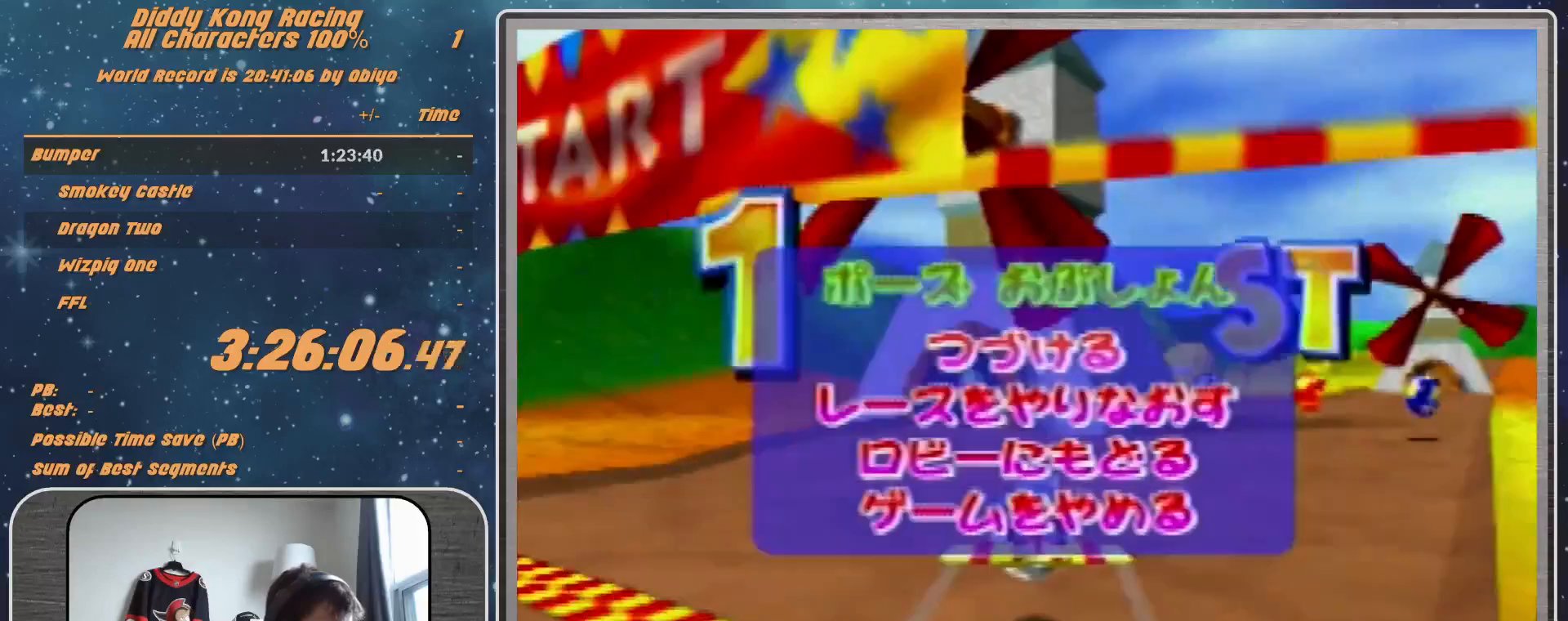
{"buttons": [], "left_stick": "center", "events": [[300, "left_stick", "down"], [367, "left_stick", "center"], [433, "A", "down"], [500, "A", "up"]]}